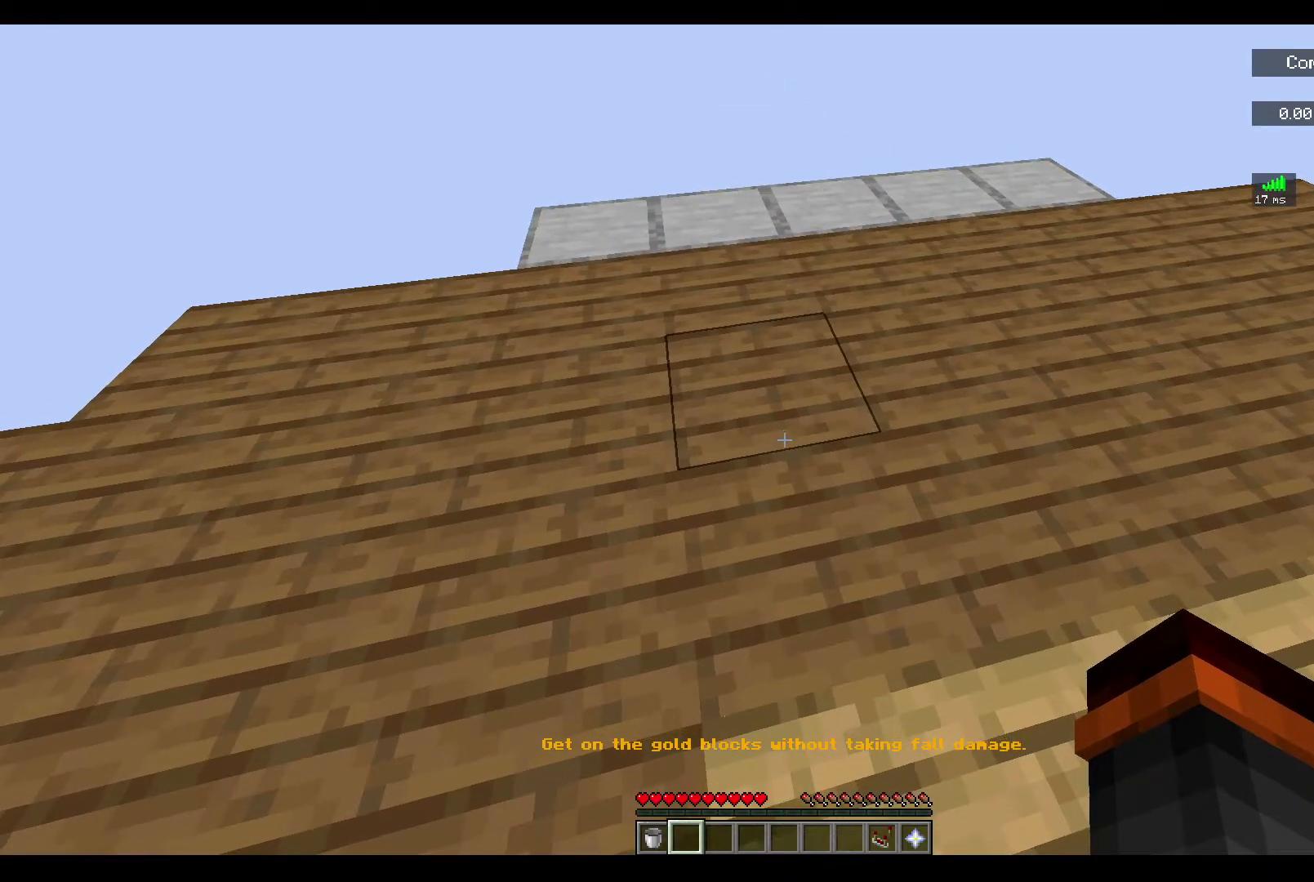
Gameplay with keyboard and mouse; each line is a JSON object with the keys and mouse buttons held at the frame after it. "events" lists presses ("down") and releases ("up") of "a", "d", "s", "space", "w", "mouse_left" and "mouse_right" between this image and that frame as [ms after this image, input, new state], when the widget could be followed in between. "mouse_left", "mouse_right" = the "left", "right" buttons of the "mouse" list. No other keys are recorded. Fast repeated clicks can show as one long hold. Mouse movement is not recorded.
{"keys": ["w"], "mouse": [], "events": [[167, "w", "down"]]}
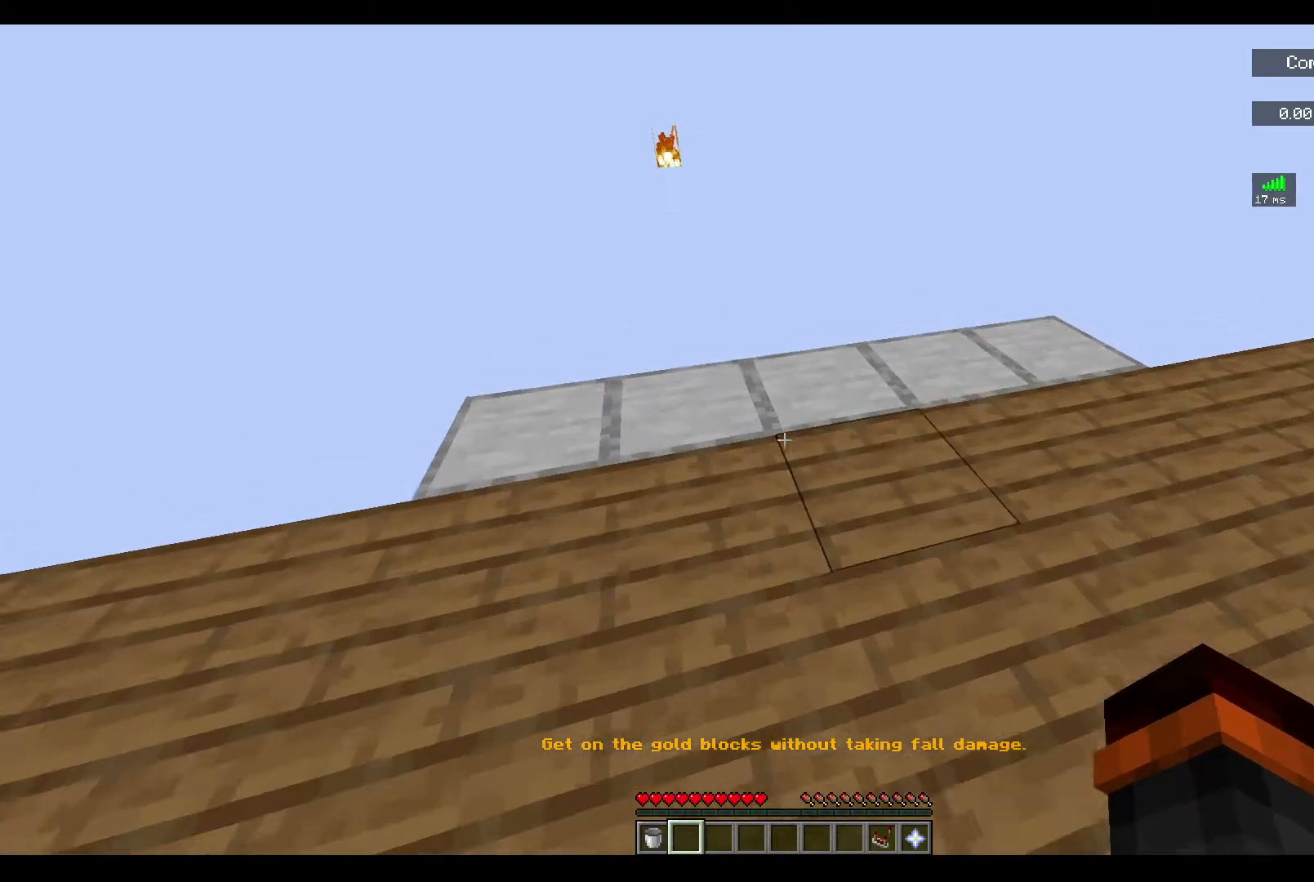
{"keys": ["w"], "mouse": [], "events": []}
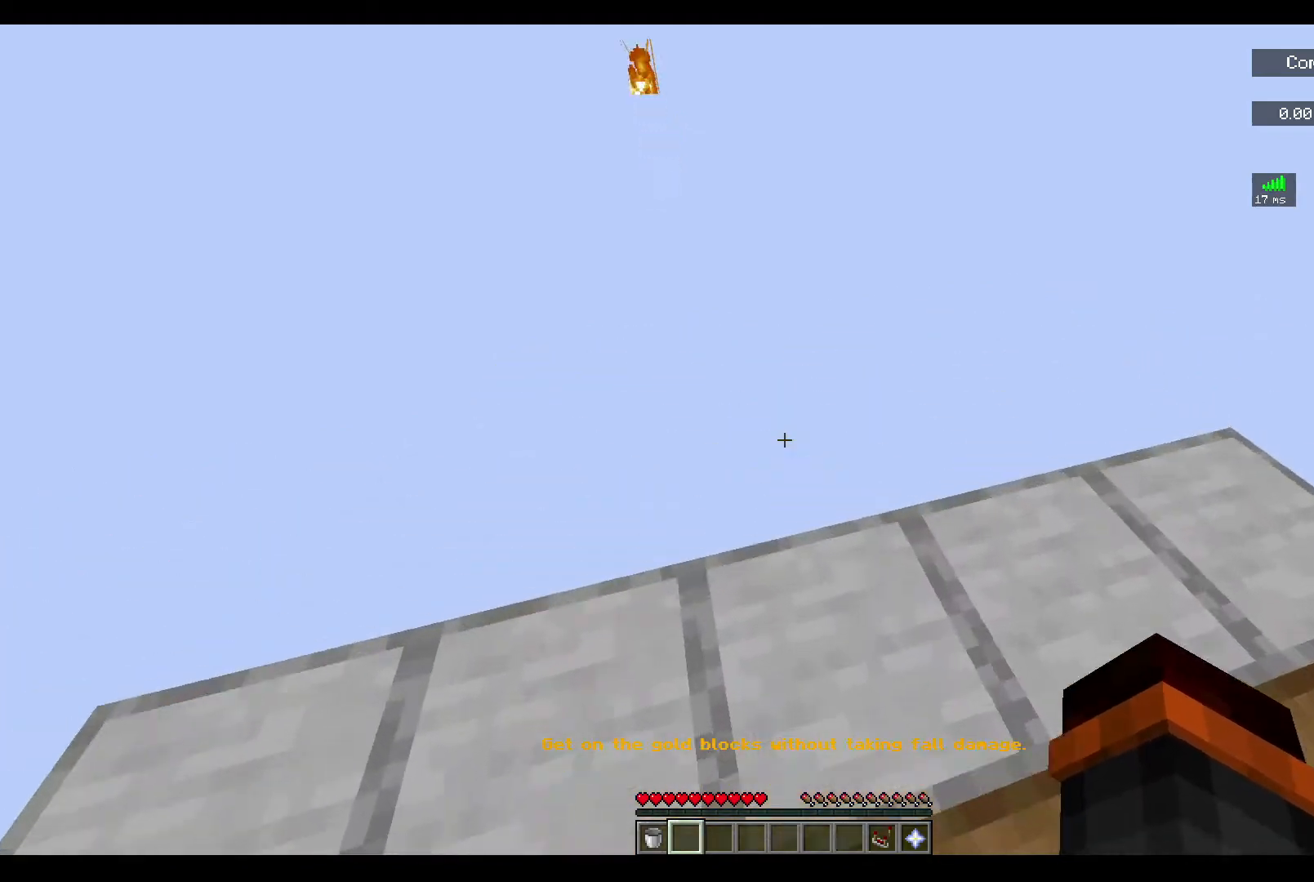
{"keys": ["w"], "mouse": [], "events": []}
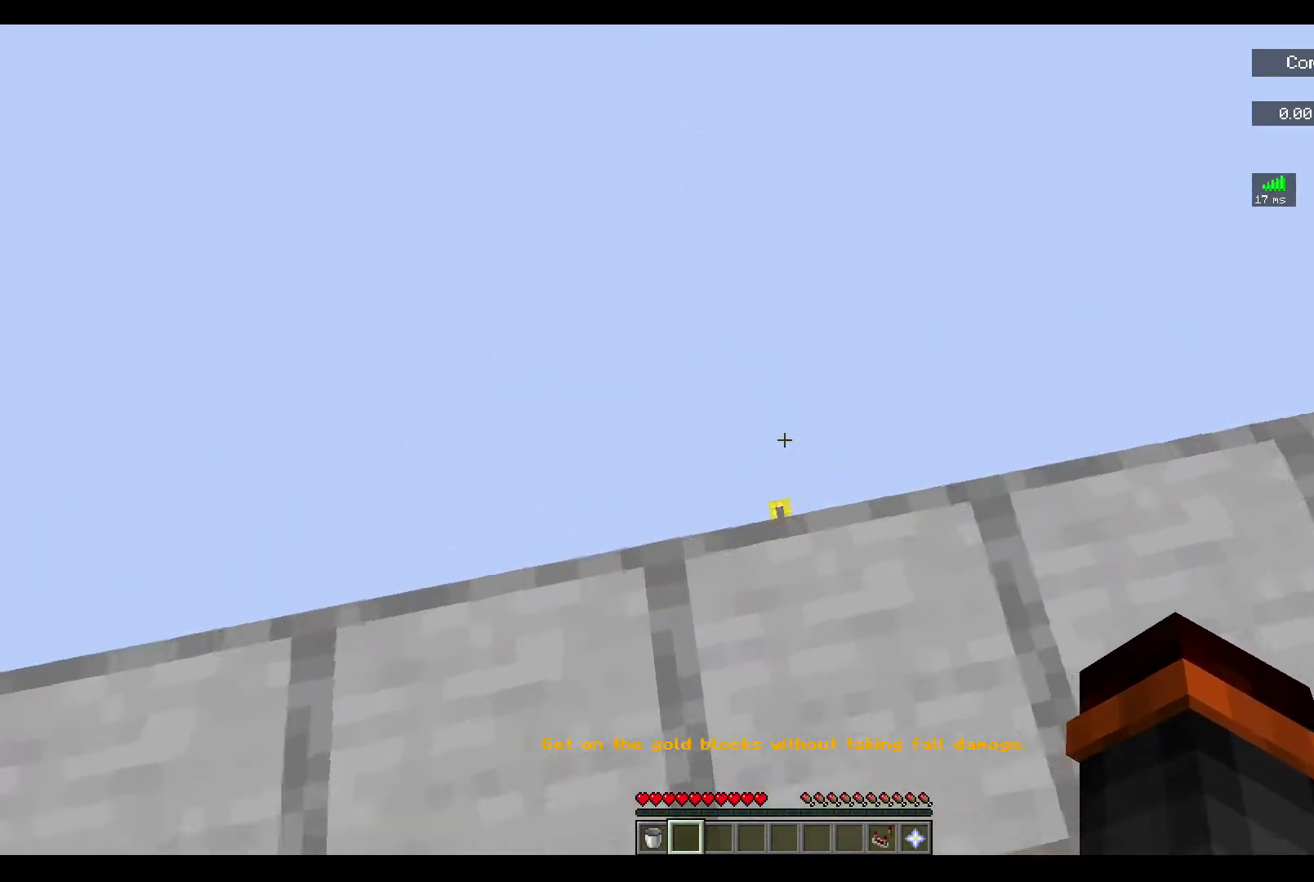
{"keys": [], "mouse": [], "events": [[167, "d", "down"], [233, "w", "up"], [467, "d", "up"]]}